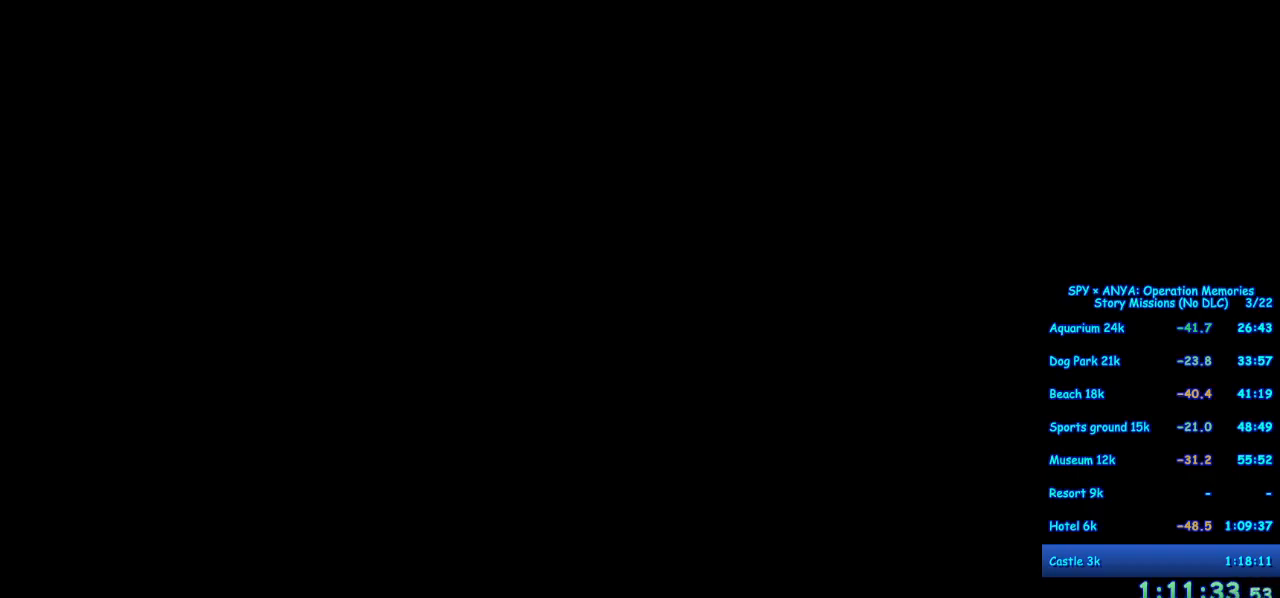
Gameplay with a controller (Xbox layout); each line is a JSON object with the inputs held at the frame after it. "events" lists button and stick changes between this image and that frame as [ms after this image, input, new state], when the widget could be followed in between. Not read: DPAD_DOWN DPAD_LEFT DPAD_RIGHT DPAD_UP L2 L3 R2 R3.
{"buttons": ["B"], "left_stick": "center", "right_stick": "center", "events": [[500, "B", "down"]]}
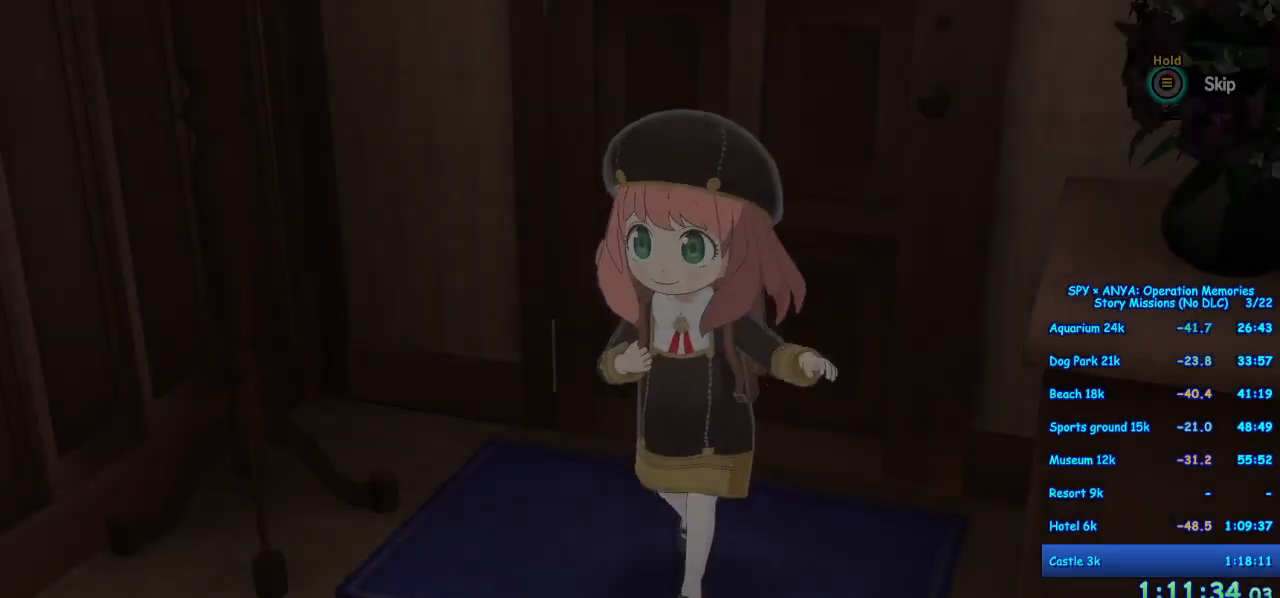
{"buttons": ["B"], "left_stick": "center", "right_stick": "center", "events": []}
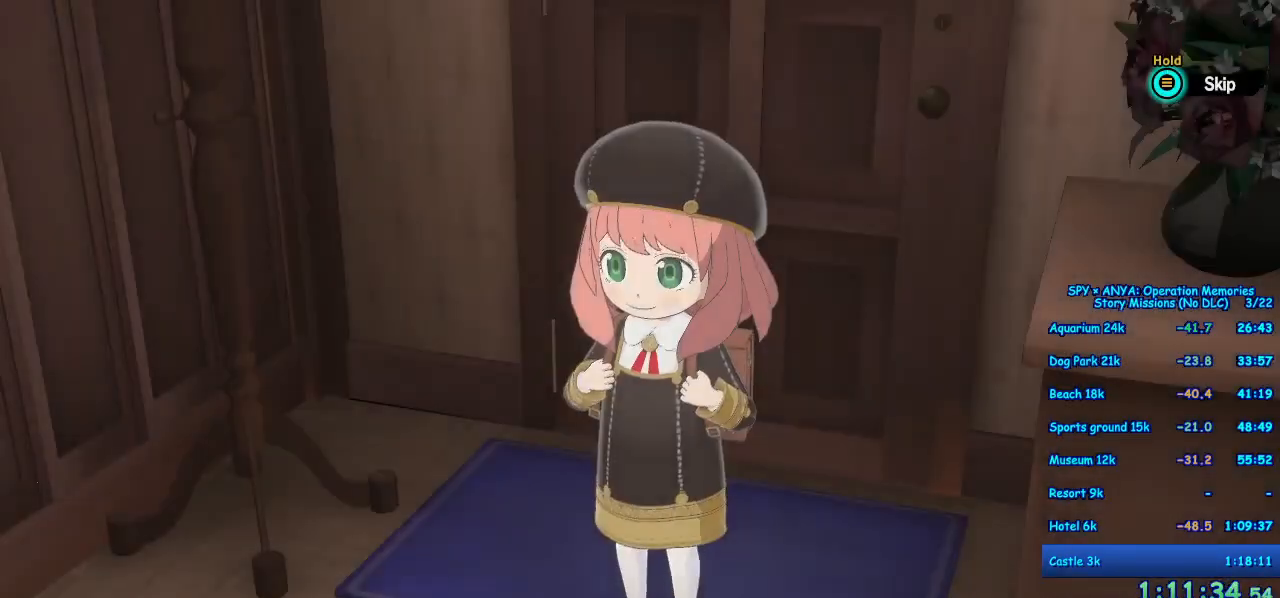
{"buttons": [], "left_stick": "center", "right_stick": "center", "events": [[83, "B", "up"]]}
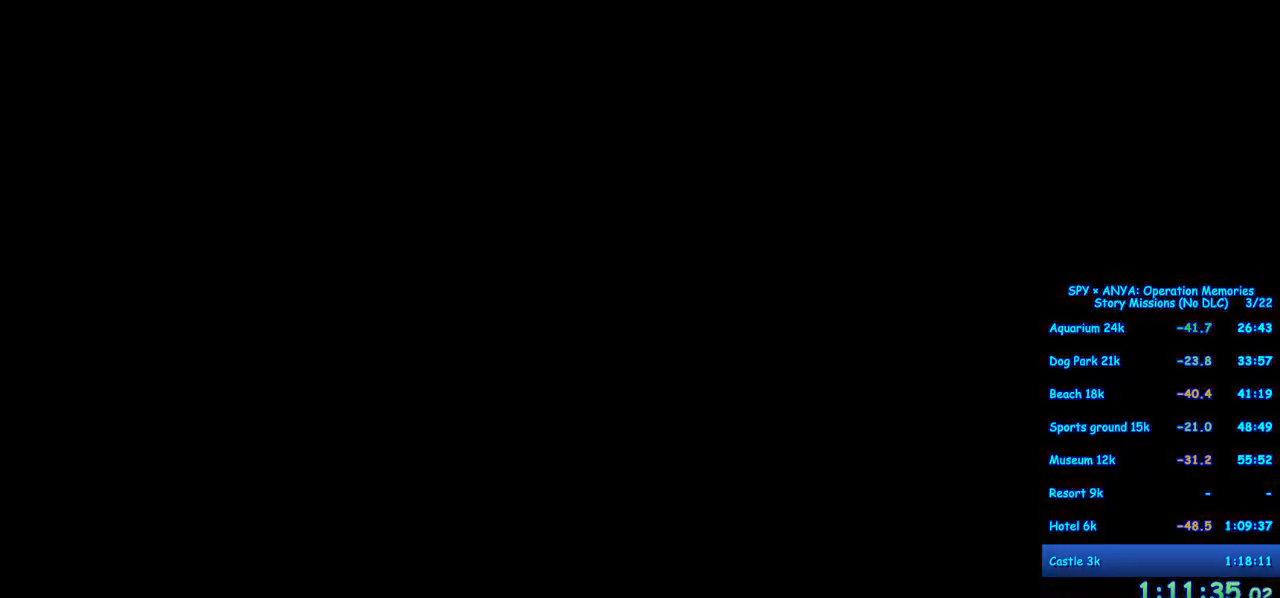
{"buttons": [], "left_stick": "center", "right_stick": "center", "events": []}
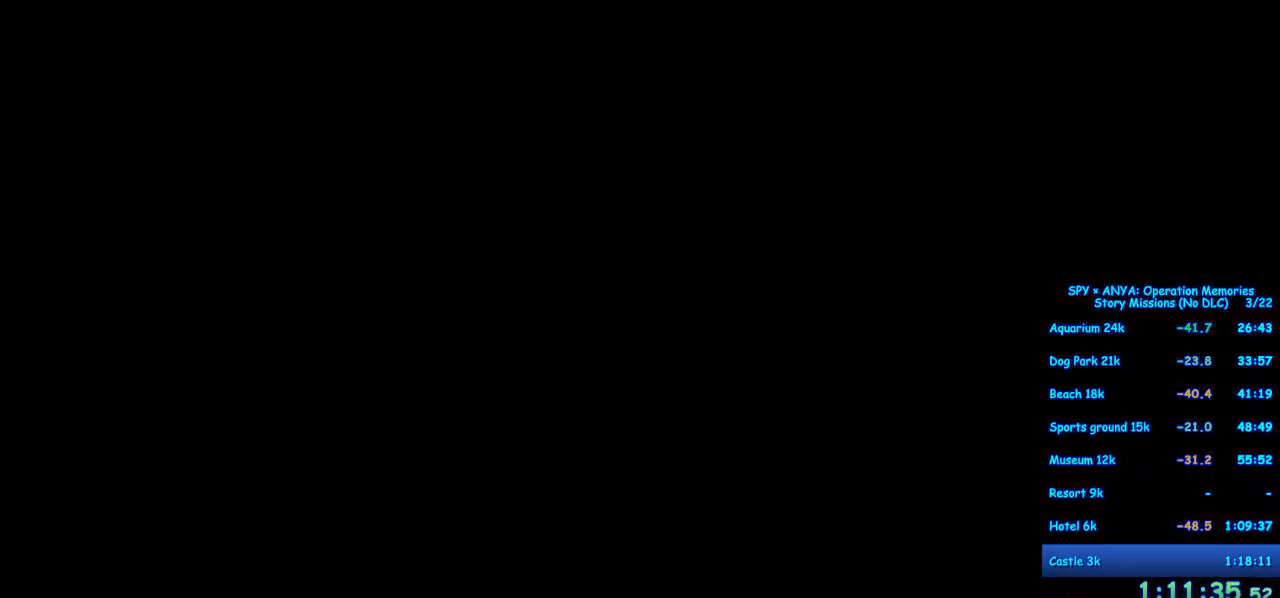
{"buttons": ["A"], "left_stick": "down-right", "right_stick": "center", "events": [[217, "left_stick", "down-right"], [267, "A", "down"]]}
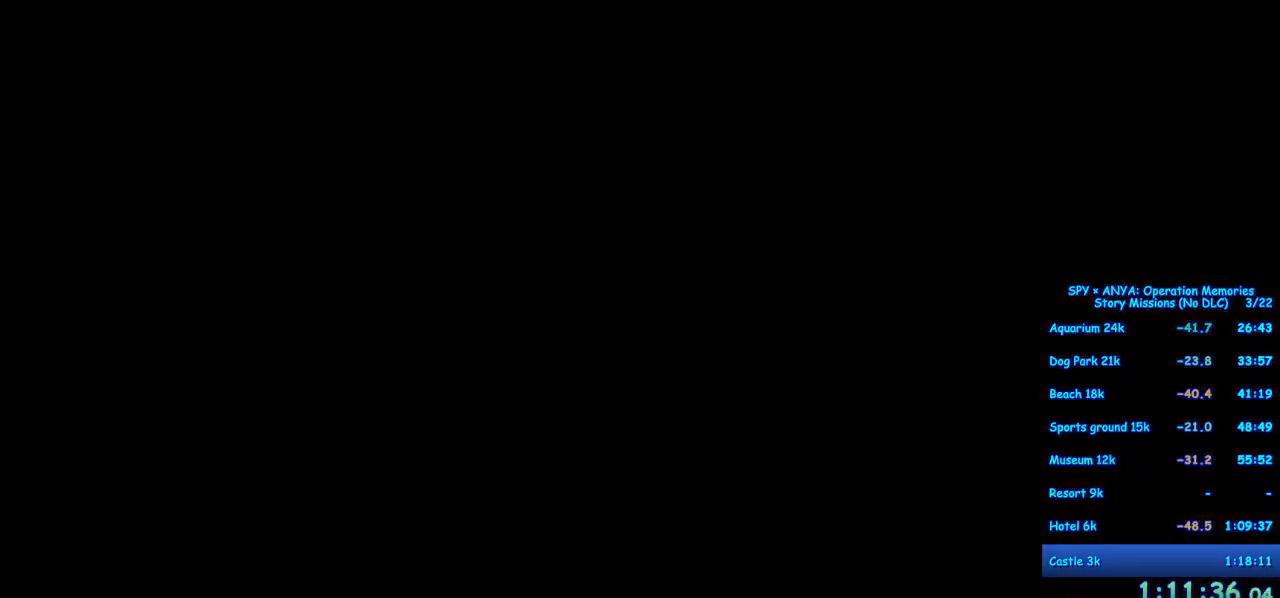
{"buttons": ["A"], "left_stick": "down-right", "right_stick": "center", "events": [[67, "B", "down"], [183, "B", "up"], [250, "B", "down"], [317, "B", "up"], [450, "B", "down"], [500, "B", "up"]]}
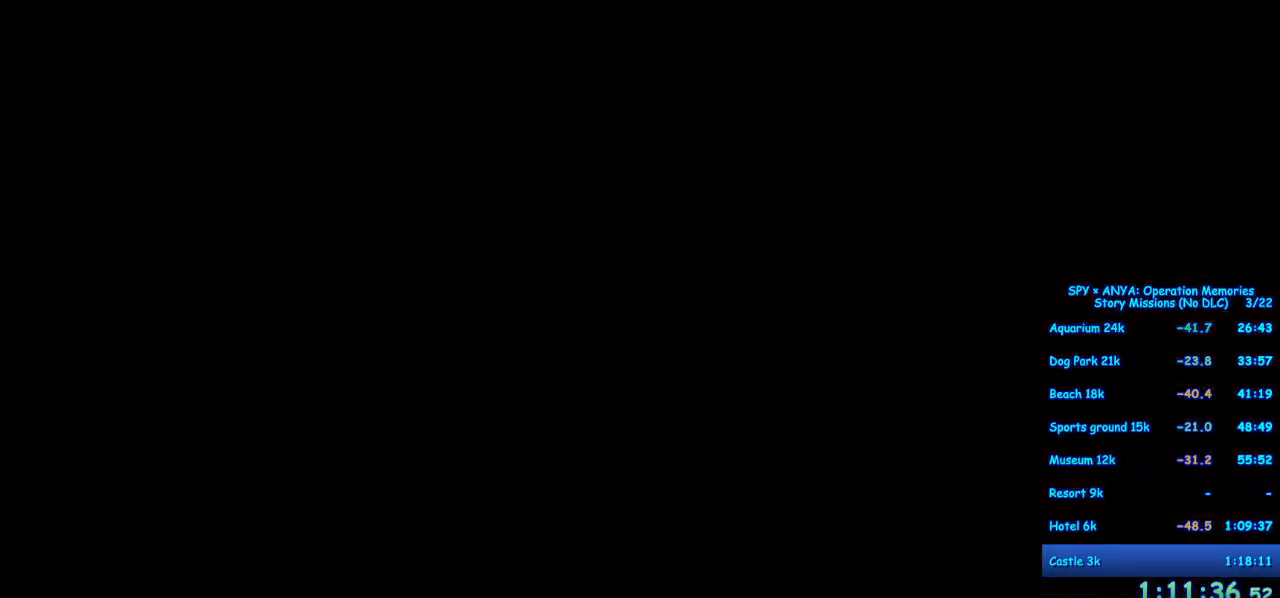
{"buttons": ["A", "B"], "left_stick": "down-right", "right_stick": "center", "events": [[83, "B", "down"], [150, "B", "up"], [283, "B", "down"], [333, "B", "up"], [483, "B", "down"]]}
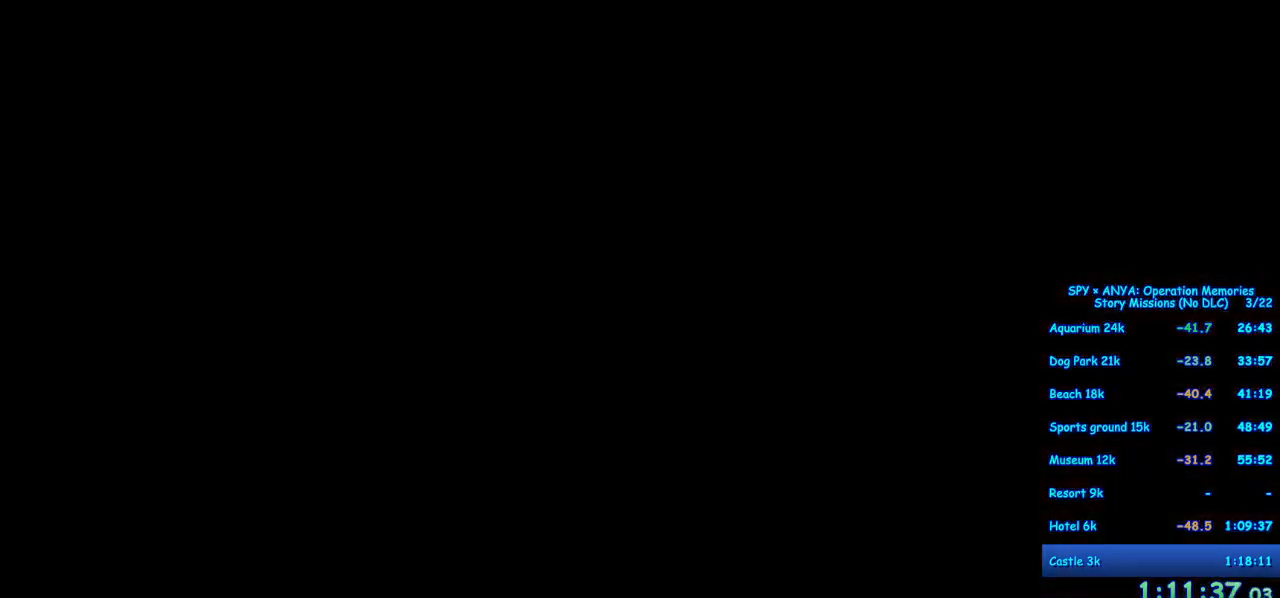
{"buttons": ["A", "B"], "left_stick": "down-right", "right_stick": "center", "events": [[33, "B", "up"], [150, "B", "down"], [217, "B", "up"], [333, "B", "down"], [383, "B", "up"], [500, "B", "down"]]}
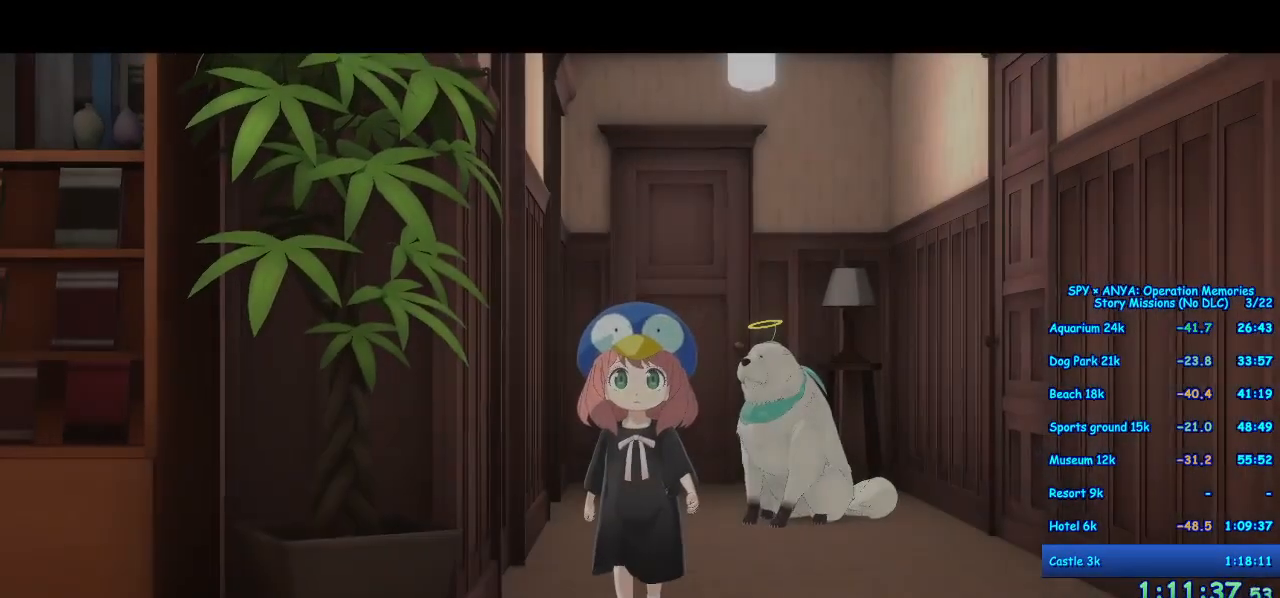
{"buttons": ["A", "B"], "left_stick": "down-right", "right_stick": "center", "events": [[50, "B", "up"], [167, "B", "down"], [217, "B", "up"], [350, "B", "down"], [383, "B", "up"], [500, "B", "down"]]}
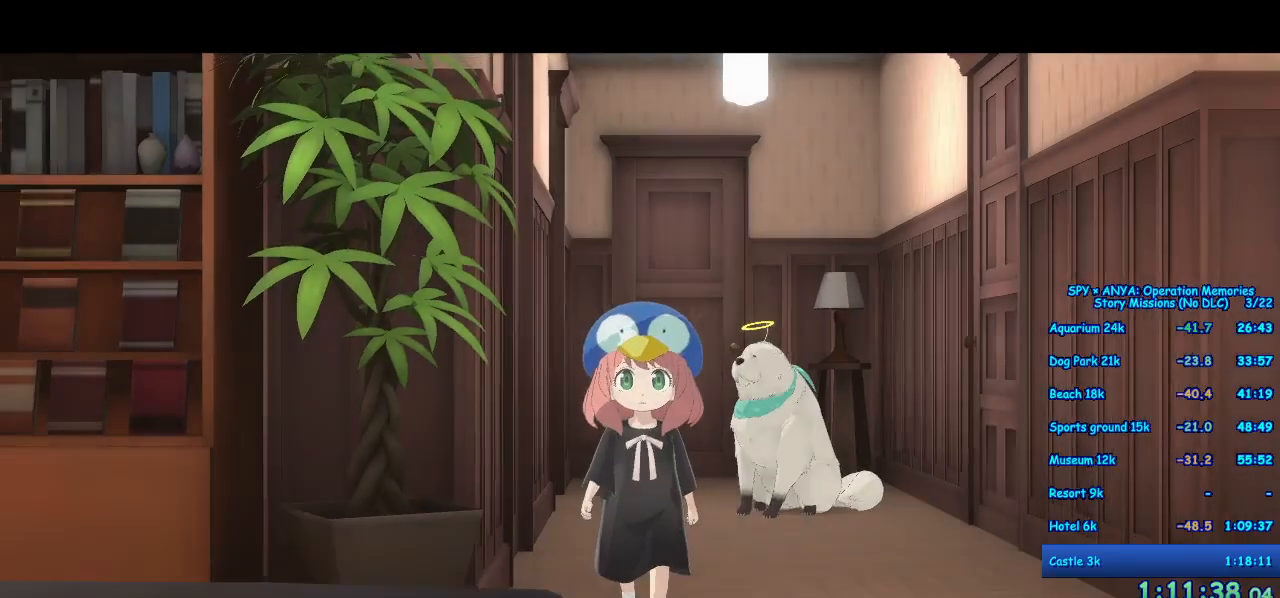
{"buttons": ["A", "B"], "left_stick": "down-right", "right_stick": "center", "events": [[67, "B", "up"], [183, "B", "down"], [217, "B", "up"], [333, "B", "down"], [383, "B", "up"], [500, "B", "down"]]}